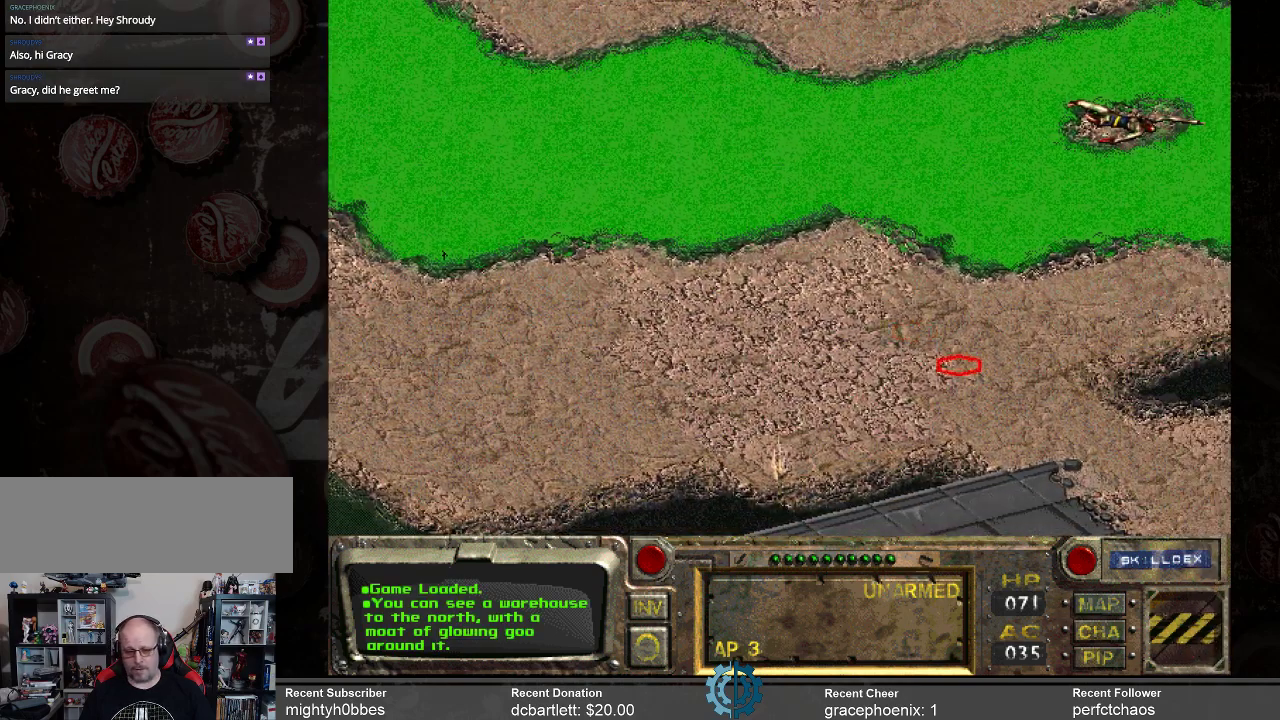
Gameplay with keyboard and mouse; each line is a JSON object with the keys and mouse buttons held at the frame after it. "events" lists presses ("down") and releases ("up") of ".", "/", "0", "1", "2", "3", "4", "5", "6", "7", "8", "9", "a", "alt_l", "alt_r", "b", "backslash", "backspace", "c", "caps_lock", "comma", "ctrl_l", "ctrl_r", "d", "e", "equals", "f", "g", "h", "i", "j", "k", "l", "lbracket", "m", "minus", "n", "o", "p", "q", "quote", "r", "rbracket", "return", "s", "semicolon", "shift_l", "shift_r", "space", "super_l", "super_r", "t", "tab", "tilde", "u", "v", "w", "x", "y", "z", "mouse_left" and "mouse_right" between this image and that frame as [ms after this image, input, new state], when the widget could be followed in between. "mouse_left", "mouse_right" = the "left", "right" buttons of the "mouse" list. No other keys are recorded. Not read: mouse_move.
{"keys": [], "mouse": [], "events": [[200, "mouse_left", "down"], [300, "mouse_left", "up"]]}
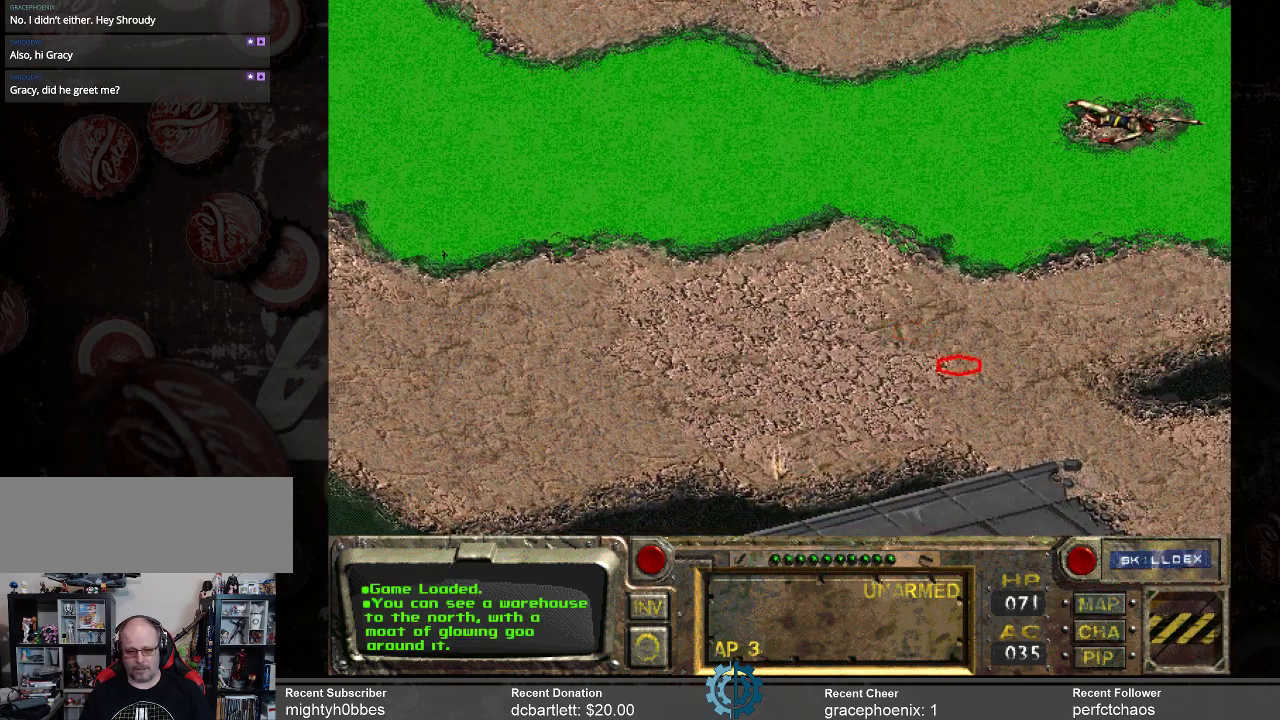
{"keys": [], "mouse": [], "events": []}
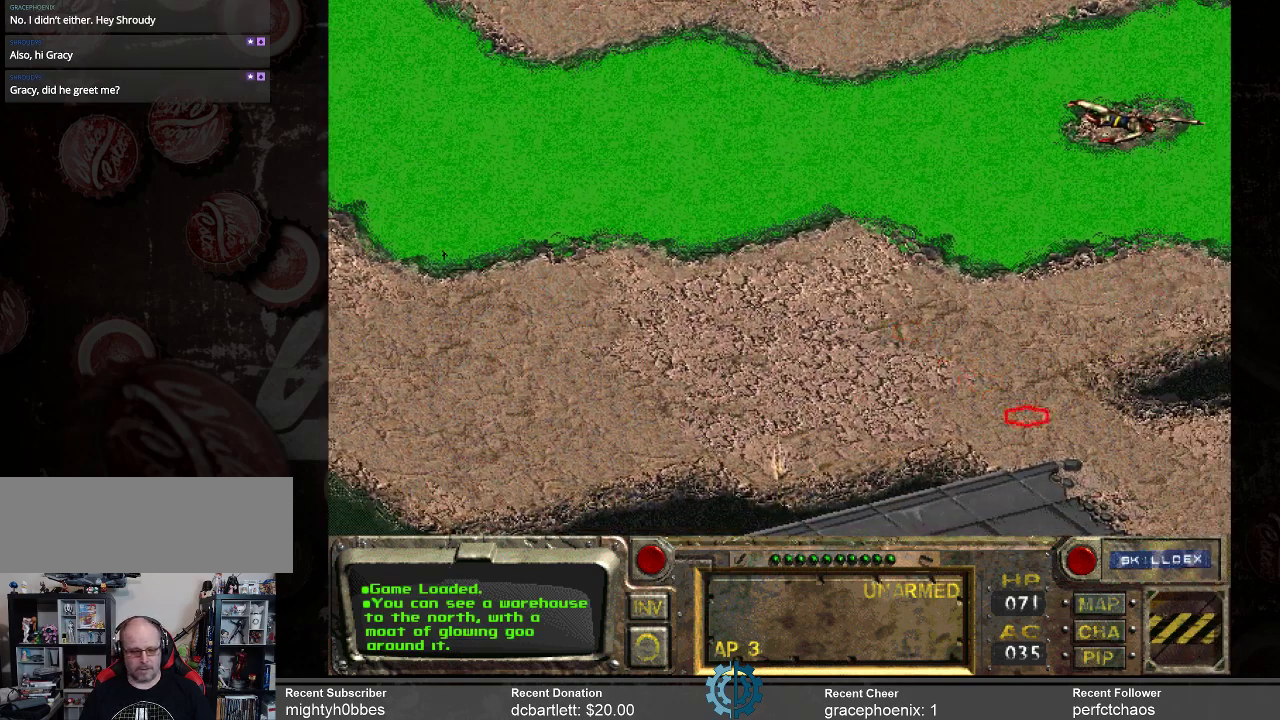
{"keys": [], "mouse": [], "events": []}
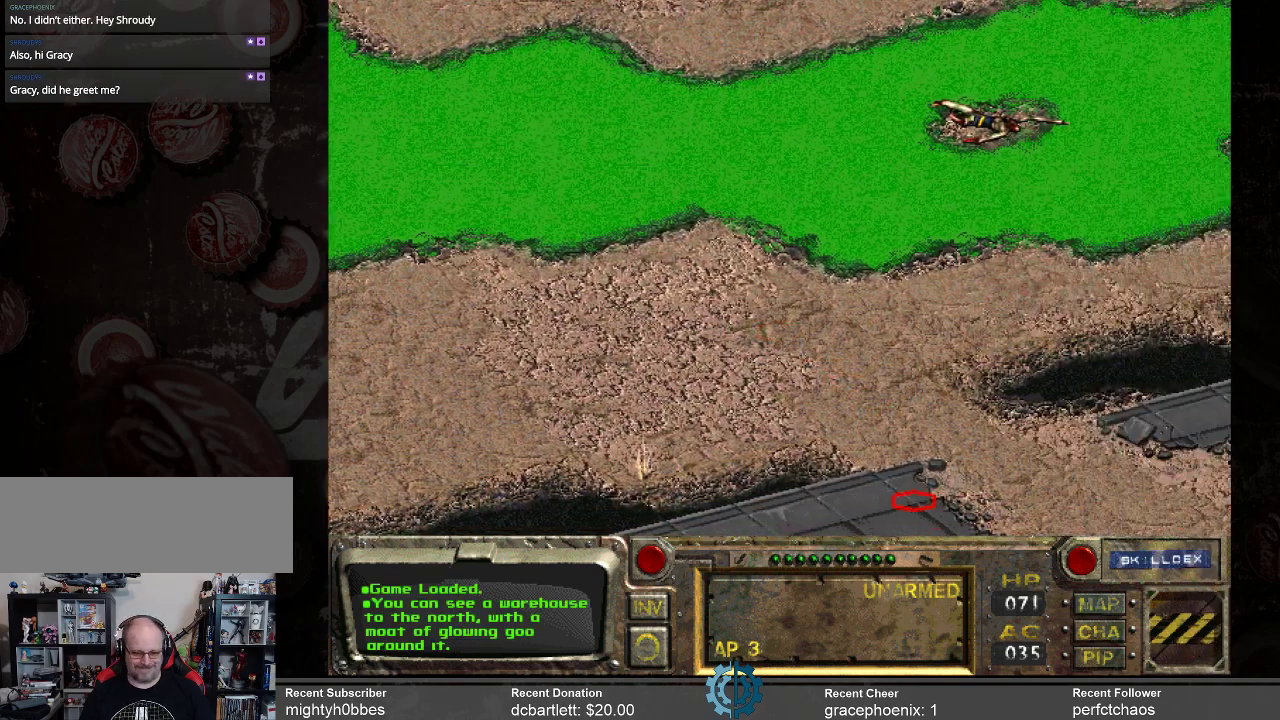
{"keys": [], "mouse": [], "events": []}
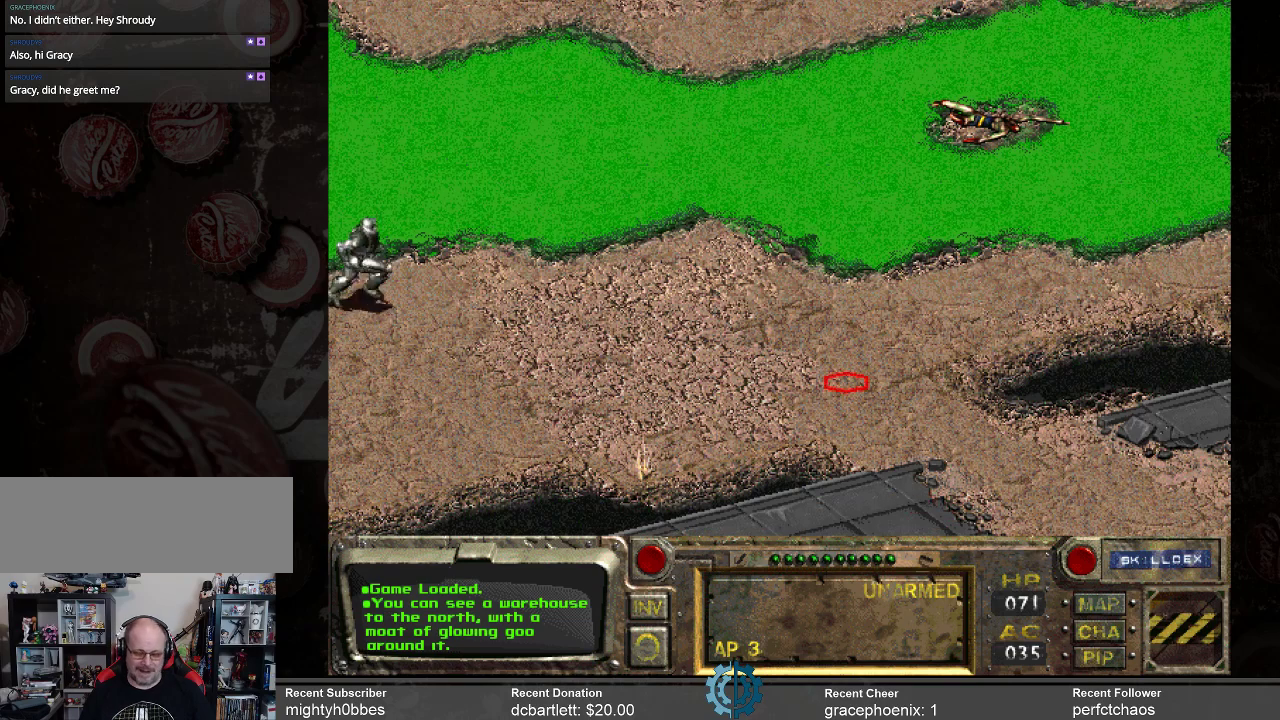
{"keys": [], "mouse": [], "events": []}
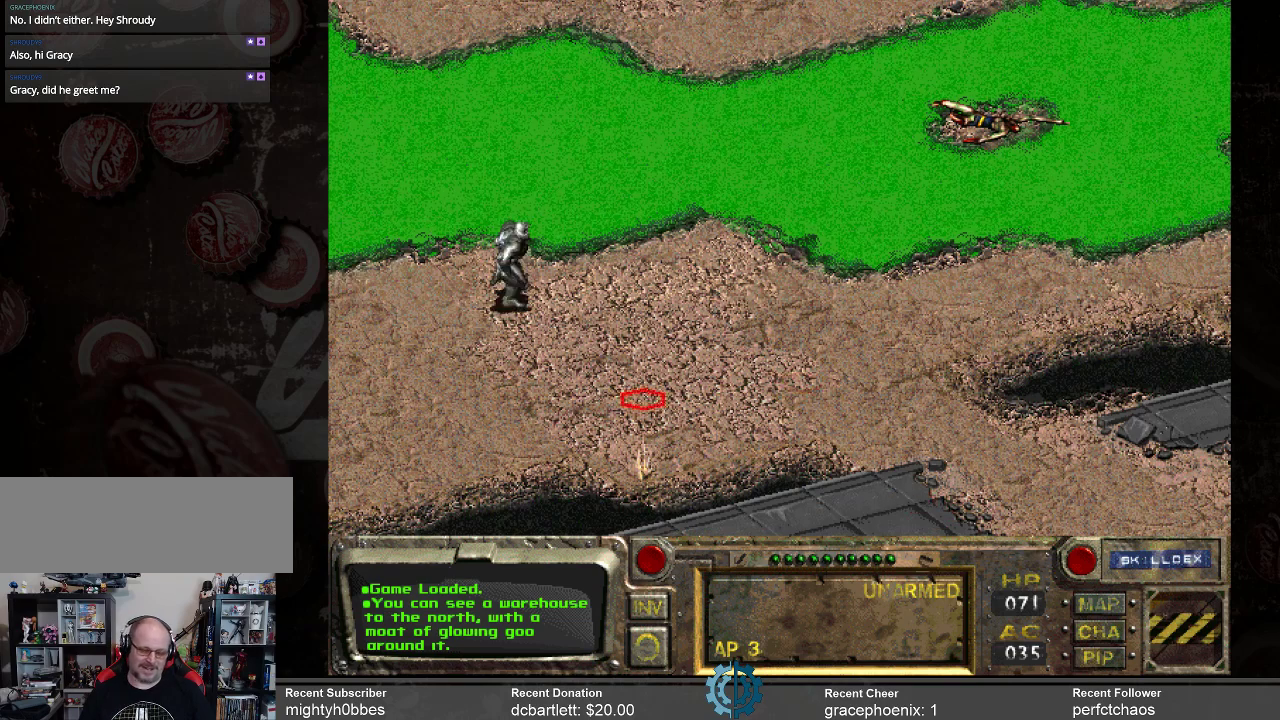
{"keys": [], "mouse": [], "events": []}
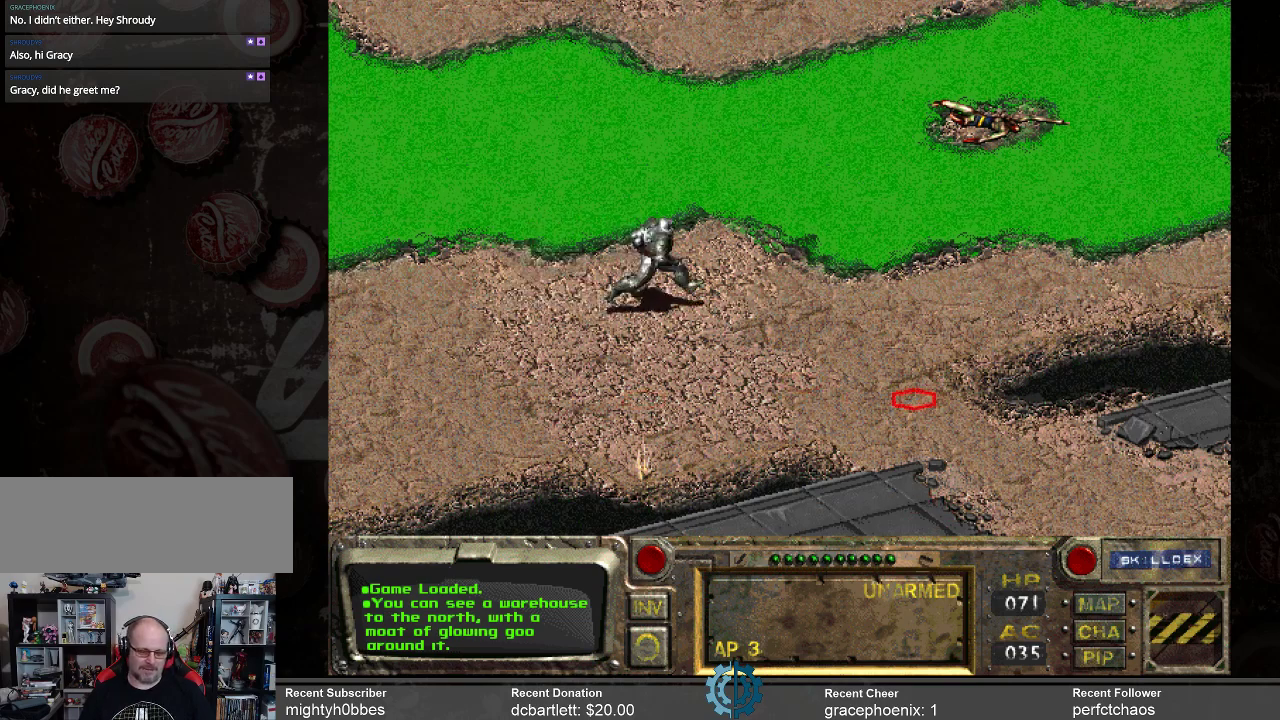
{"keys": [], "mouse": [], "events": []}
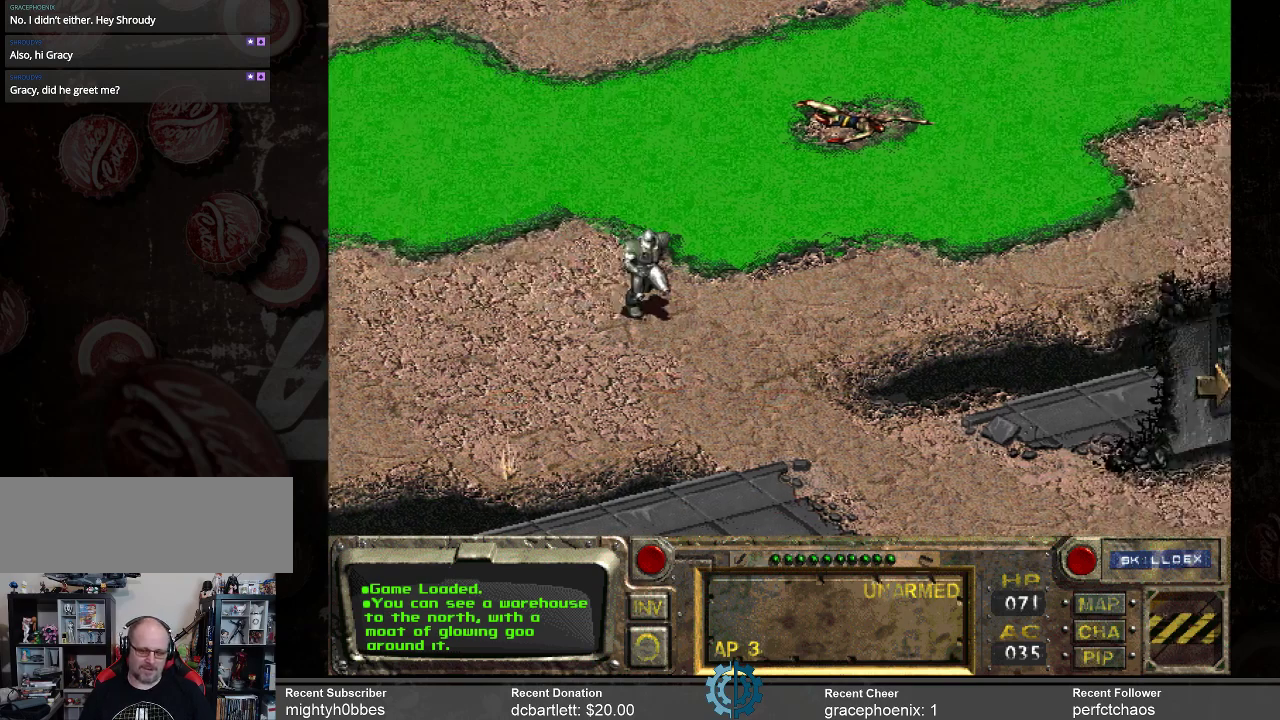
{"keys": [], "mouse": [], "events": []}
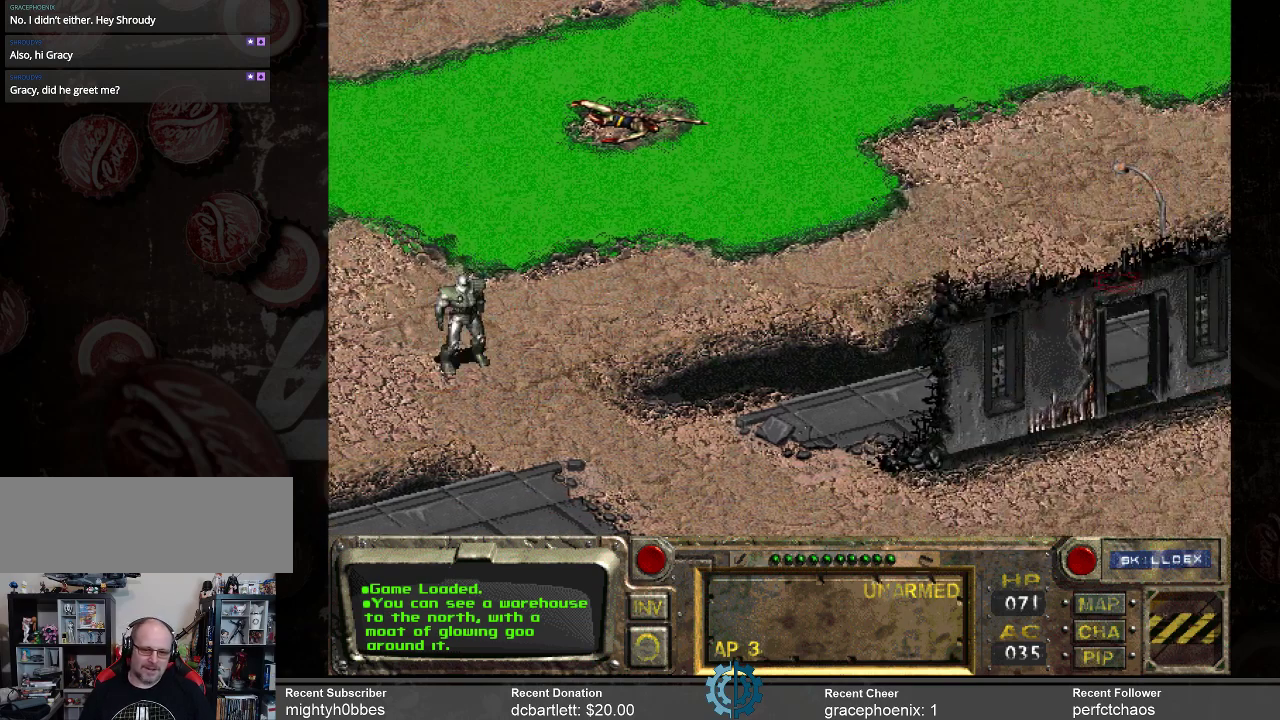
{"keys": [], "mouse": [], "events": []}
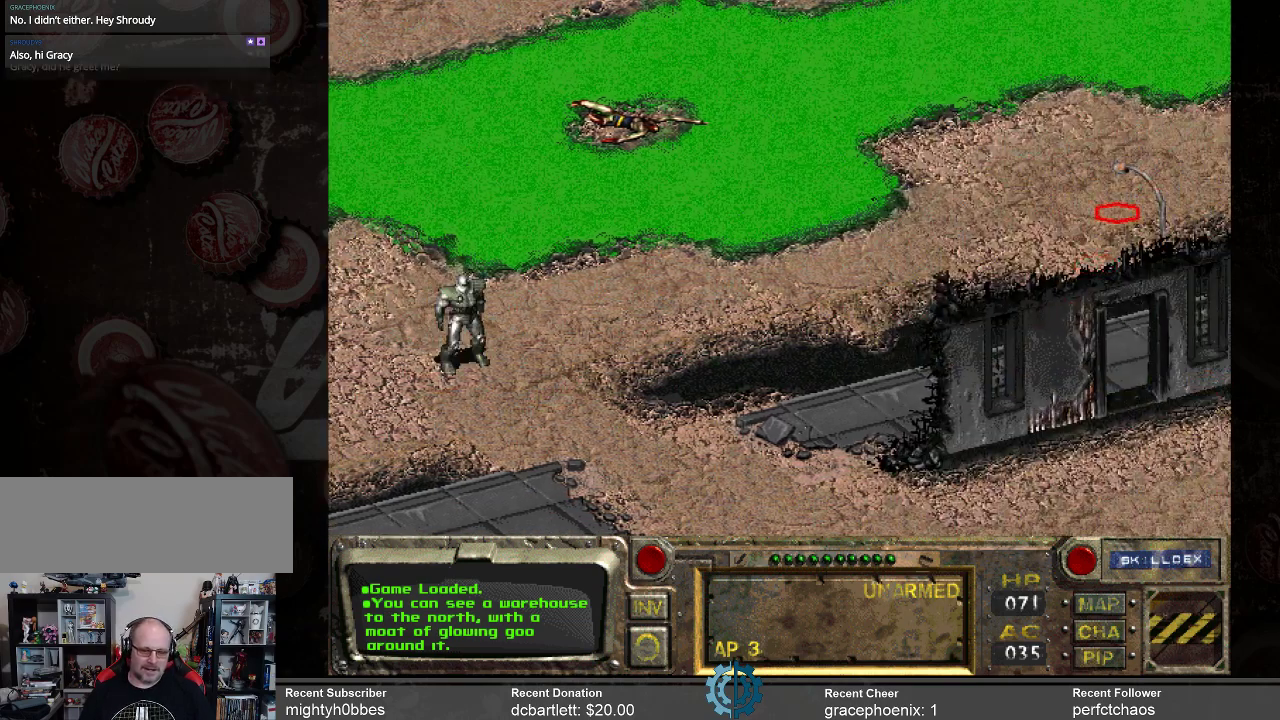
{"keys": [], "mouse": [], "events": [[200, "mouse_left", "down"], [300, "mouse_left", "up"]]}
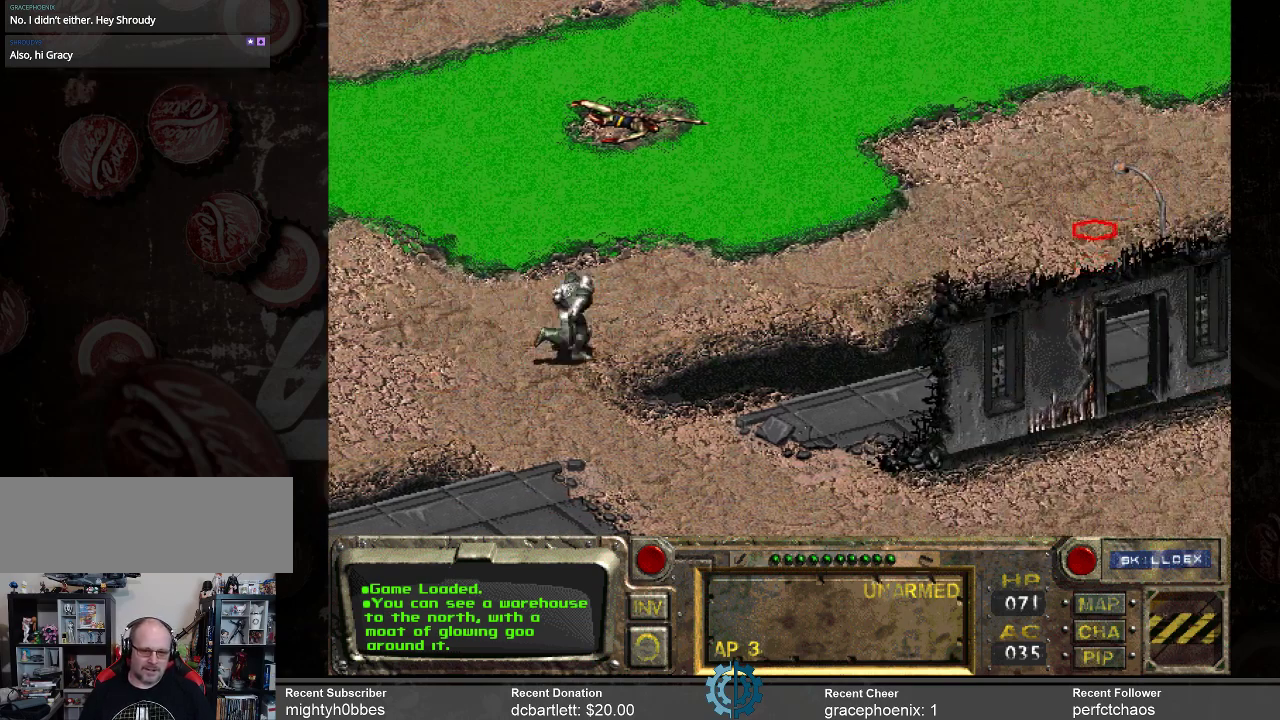
{"keys": [], "mouse": [], "events": []}
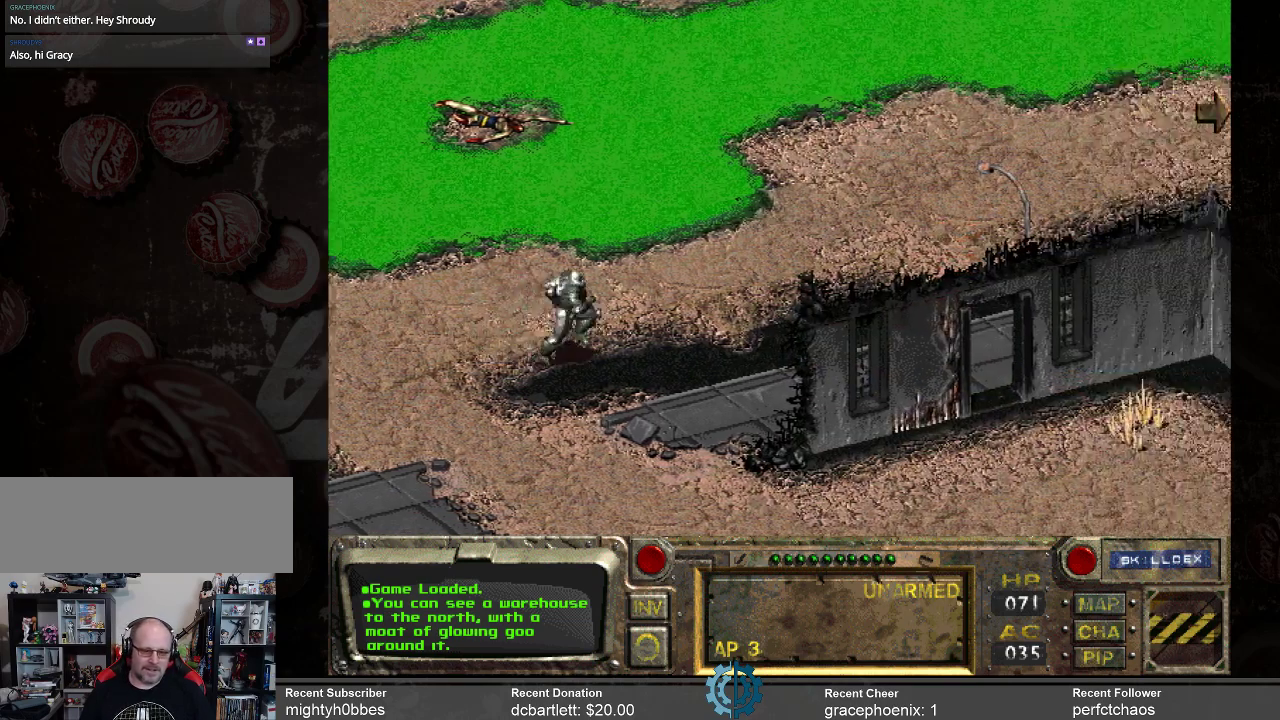
{"keys": [], "mouse": [], "events": []}
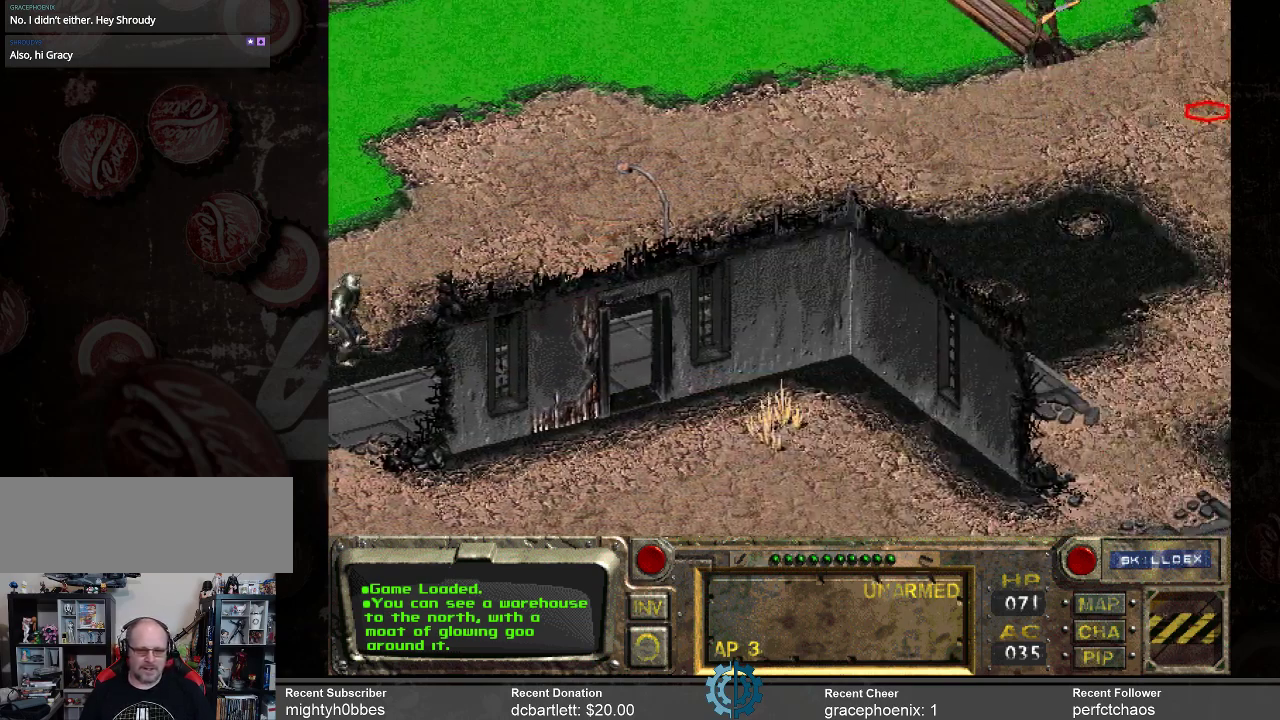
{"keys": [], "mouse": [], "events": []}
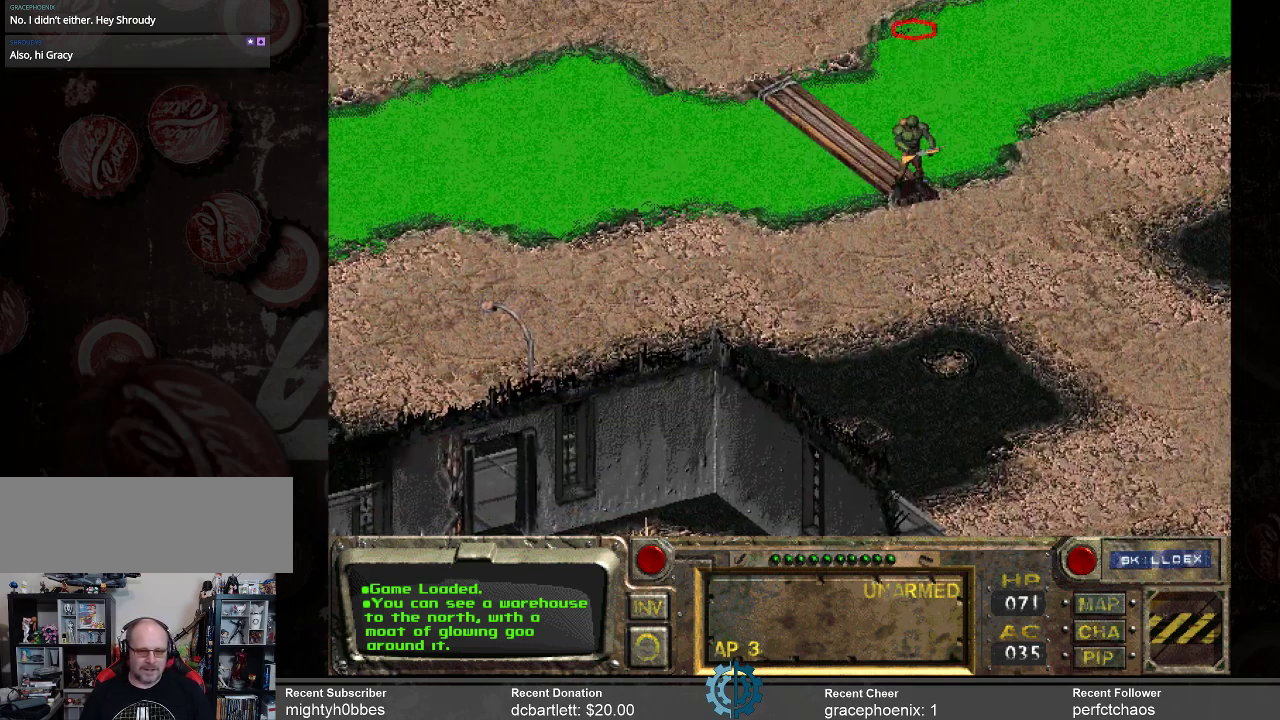
{"keys": [], "mouse": [], "events": []}
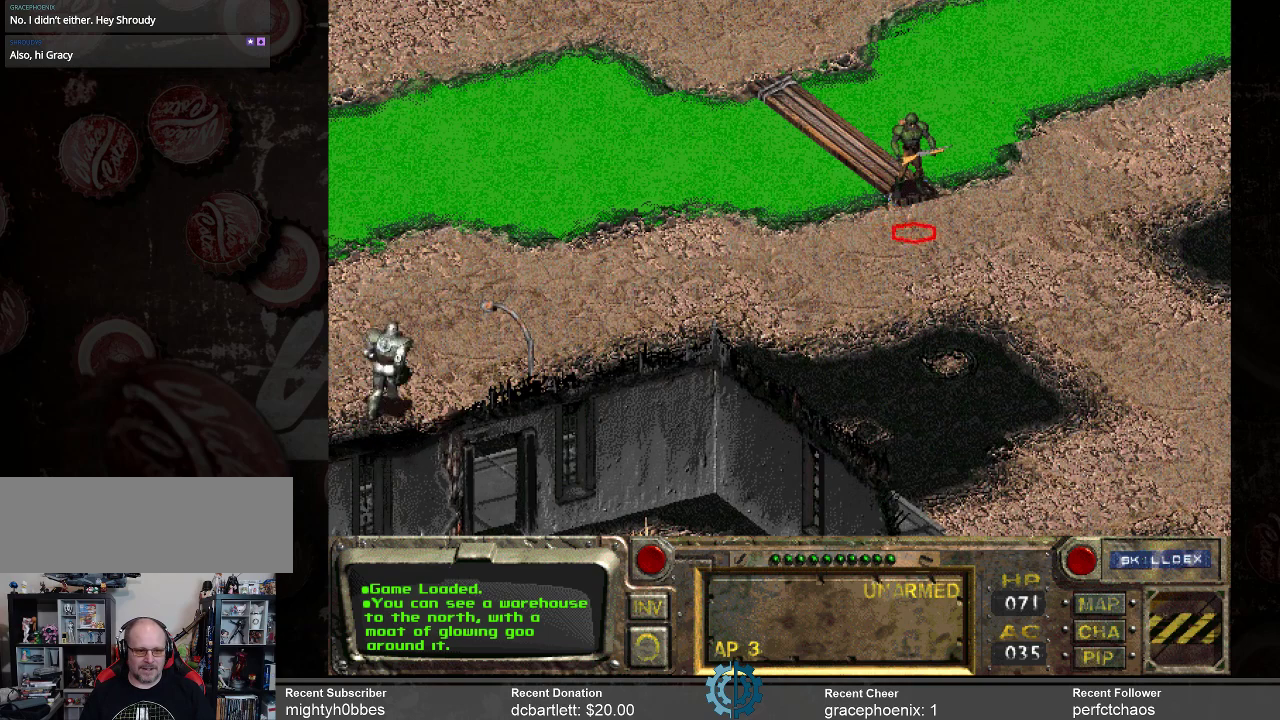
{"keys": [], "mouse": [], "events": []}
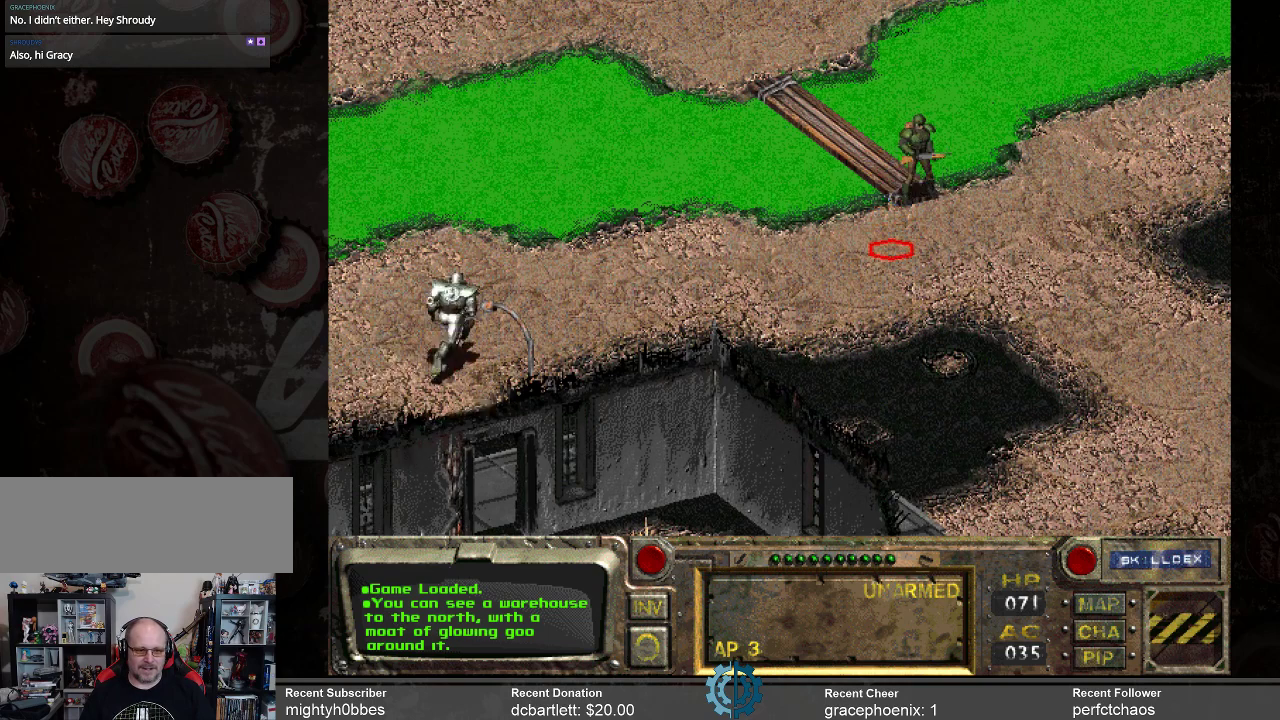
{"keys": [], "mouse": [], "events": [[100, "mouse_left", "down"], [200, "mouse_left", "up"]]}
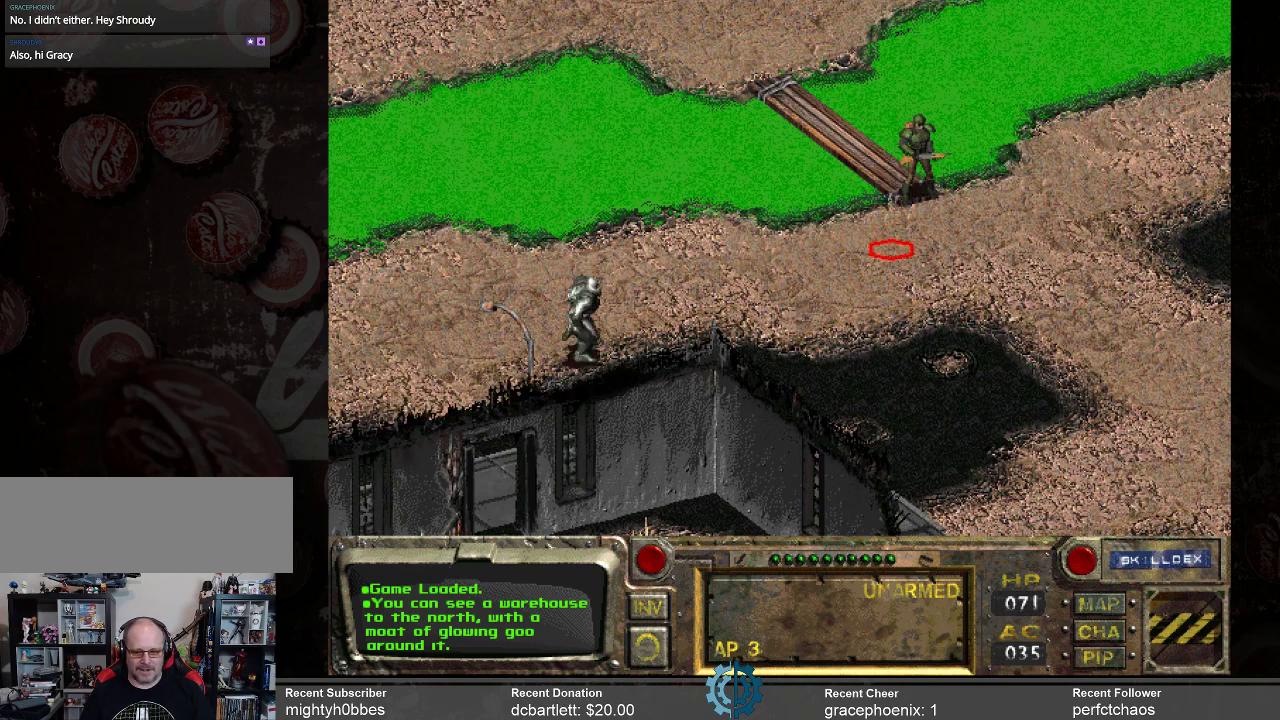
{"keys": [], "mouse": [], "events": []}
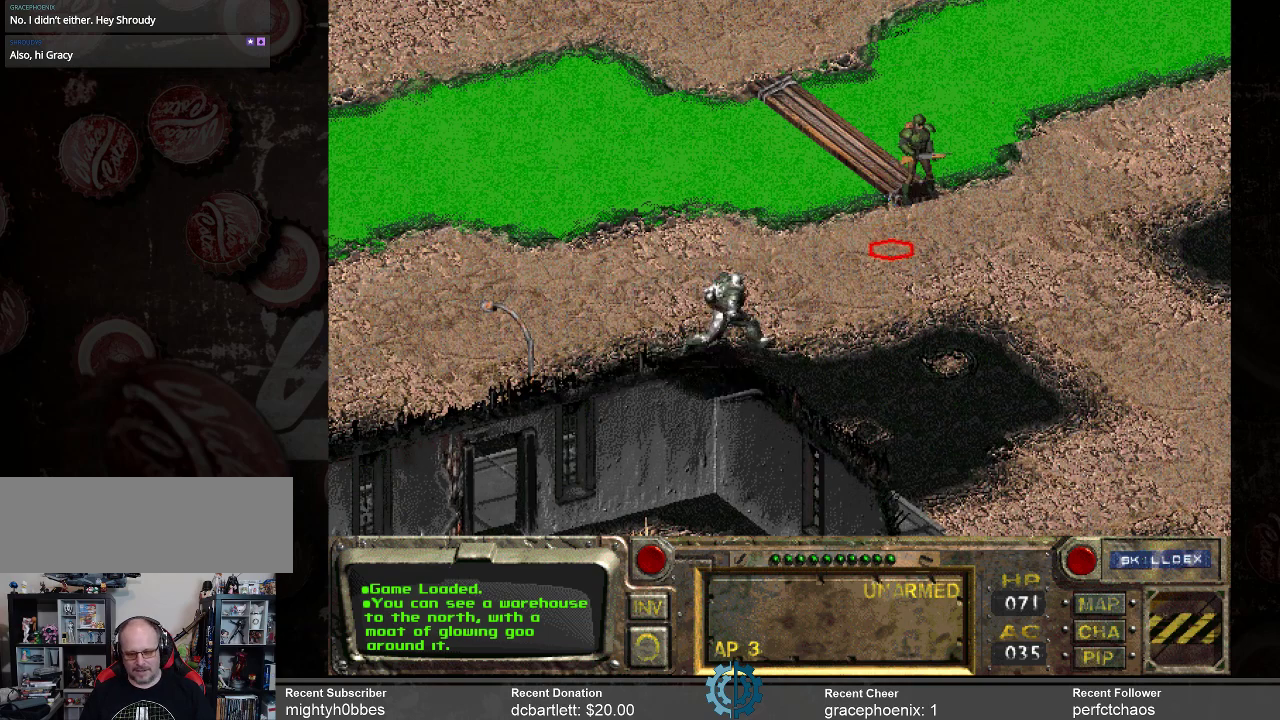
{"keys": [], "mouse": [], "events": []}
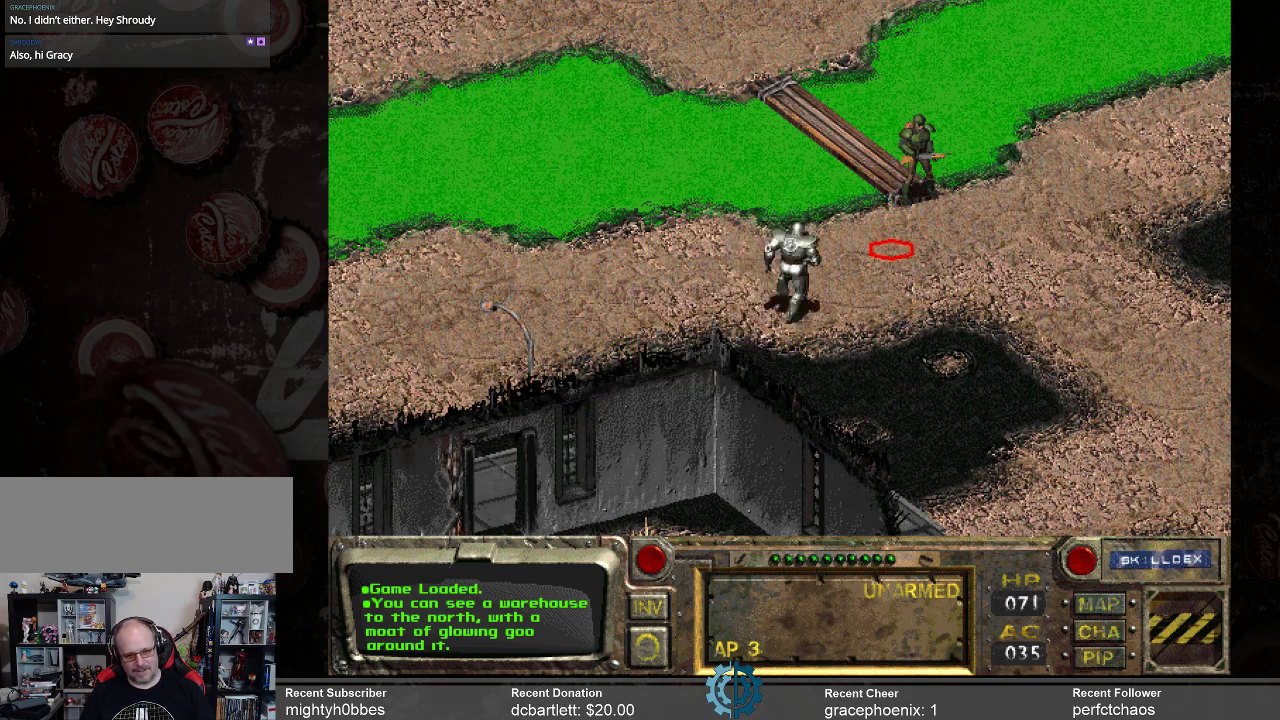
{"keys": [], "mouse": [], "events": []}
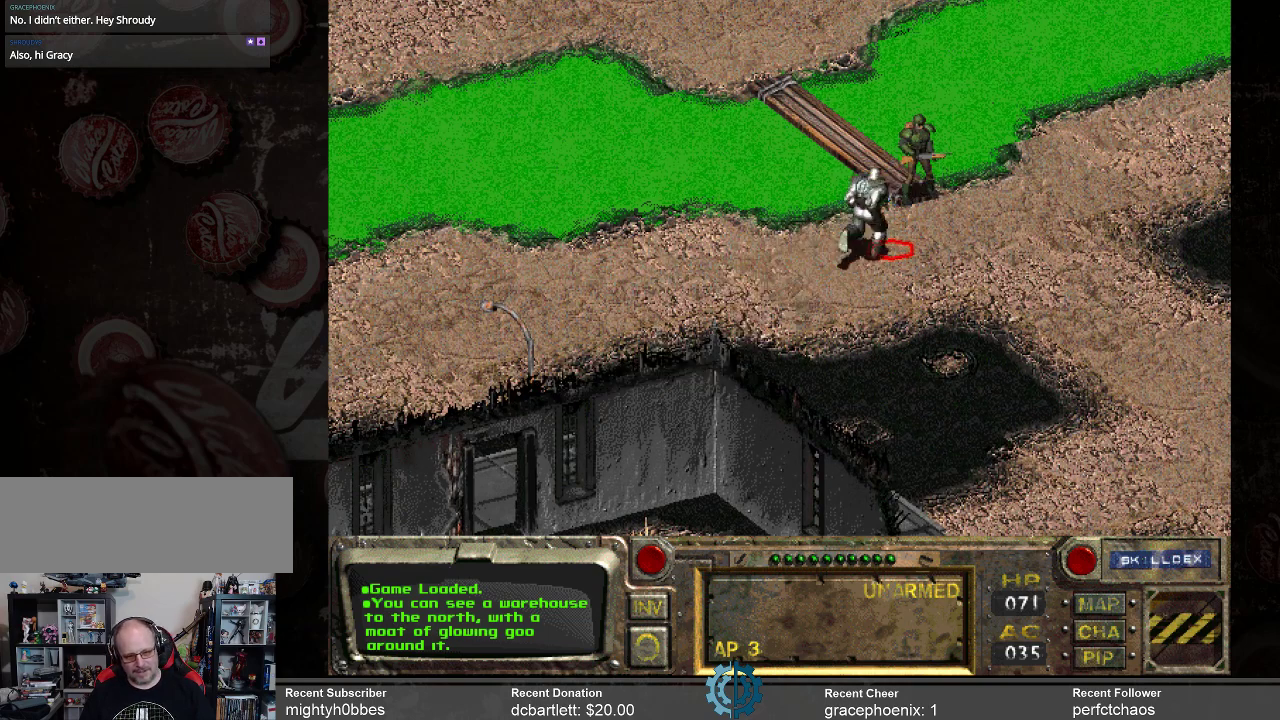
{"keys": [], "mouse": [], "events": []}
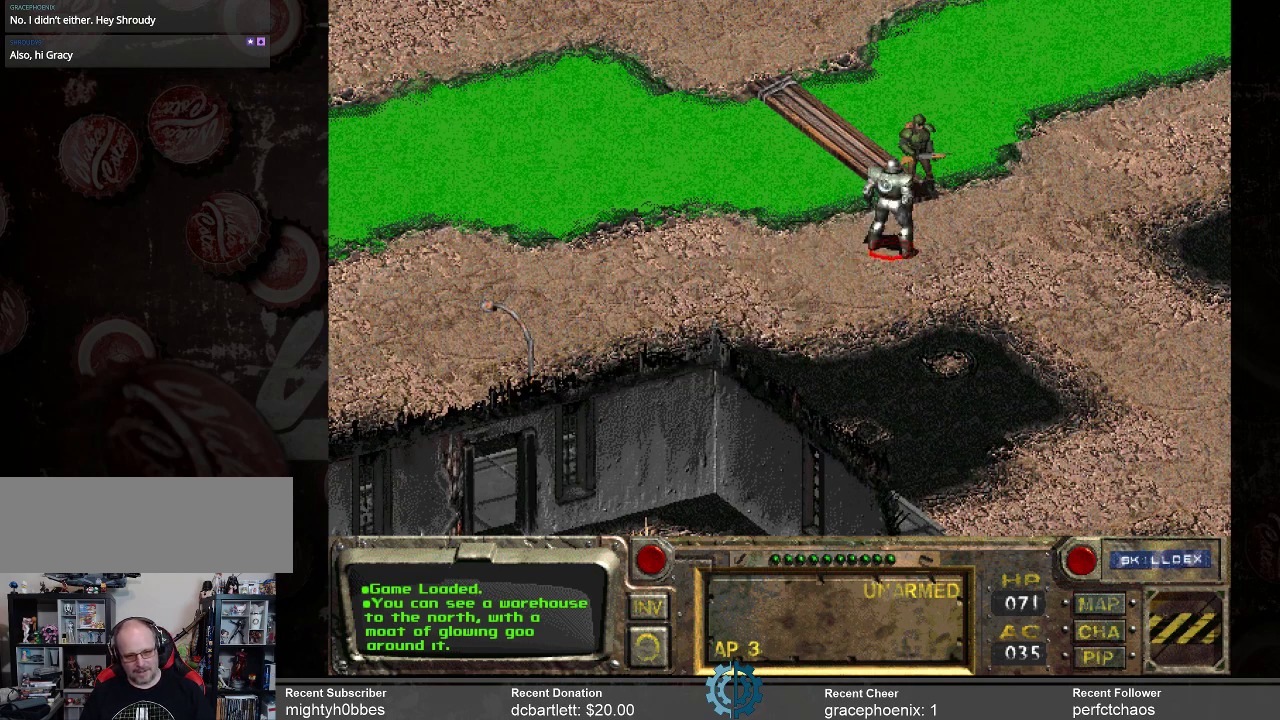
{"keys": [], "mouse": ["right"], "events": [[500, "mouse_right", "down"]]}
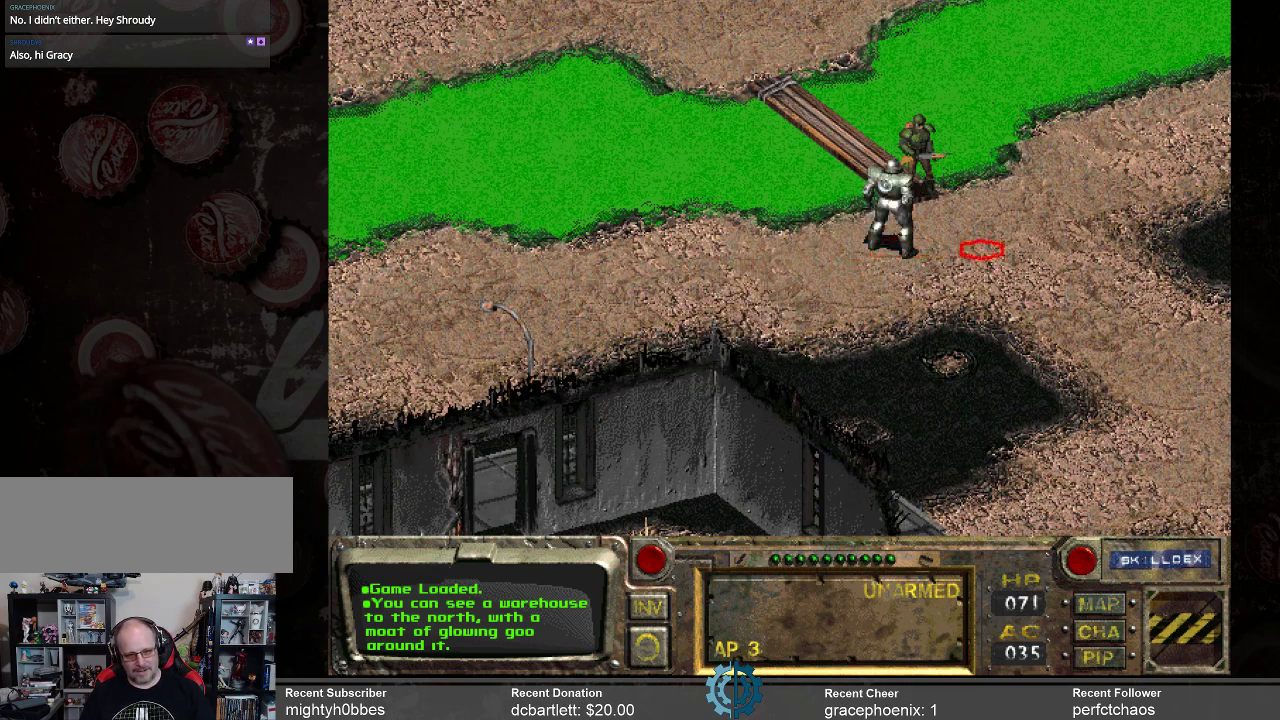
{"keys": [], "mouse": [], "events": [[100, "mouse_right", "up"]]}
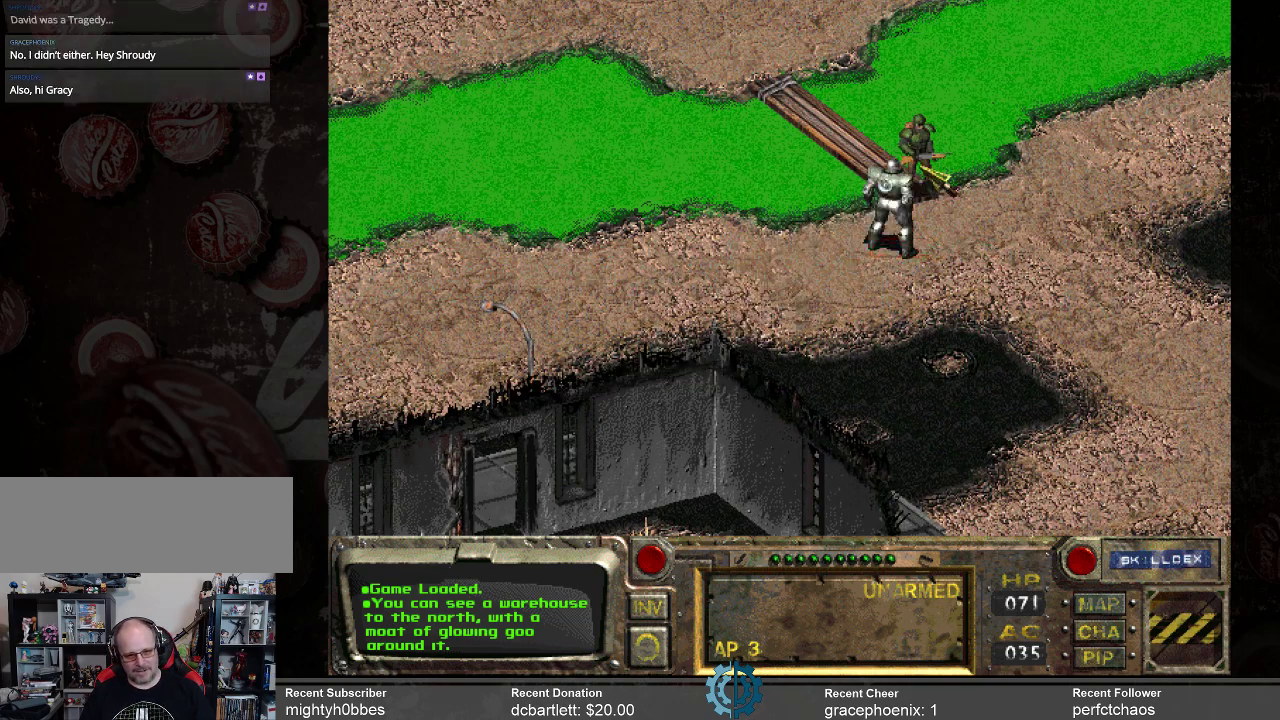
{"keys": [], "mouse": [], "events": []}
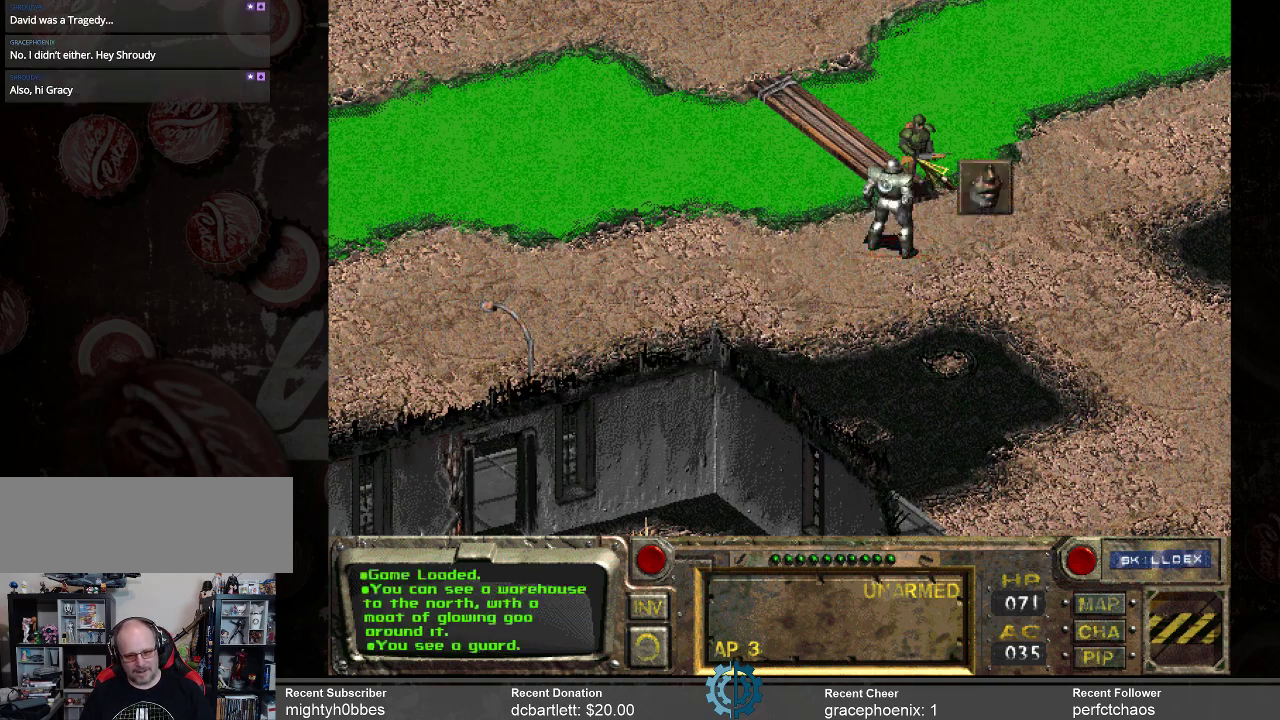
{"keys": [], "mouse": [], "events": []}
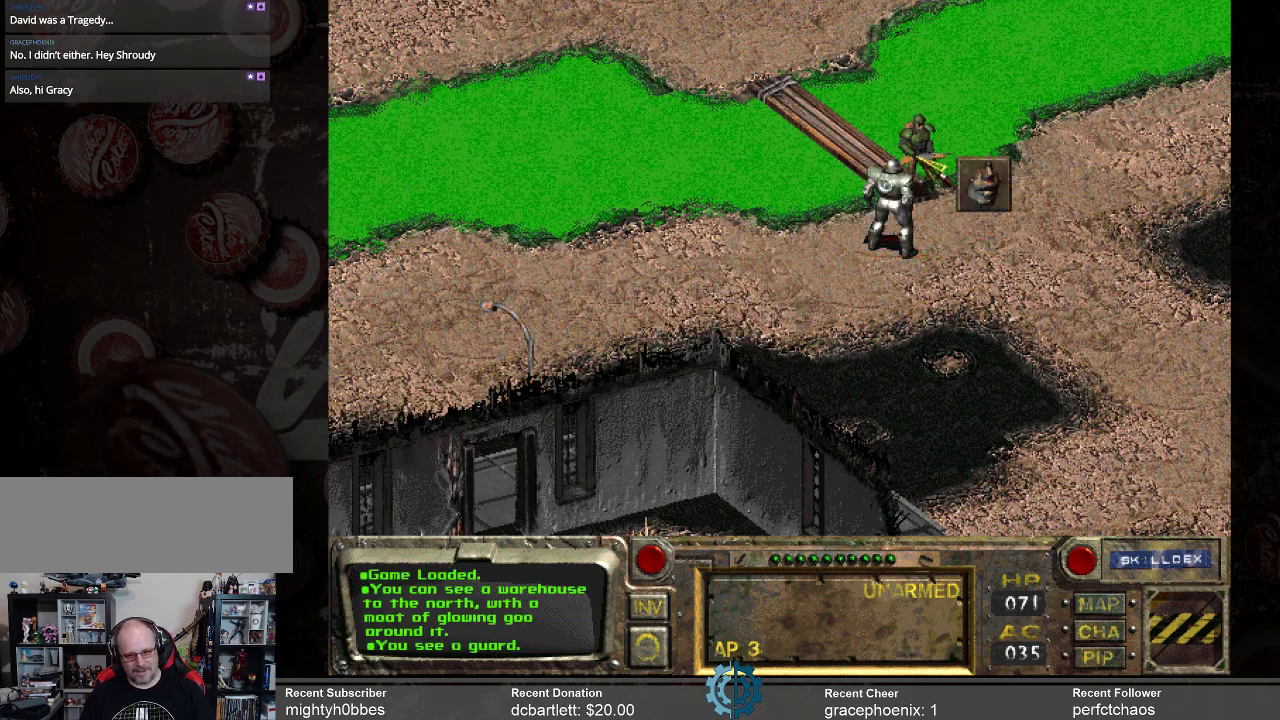
{"keys": [], "mouse": [], "events": []}
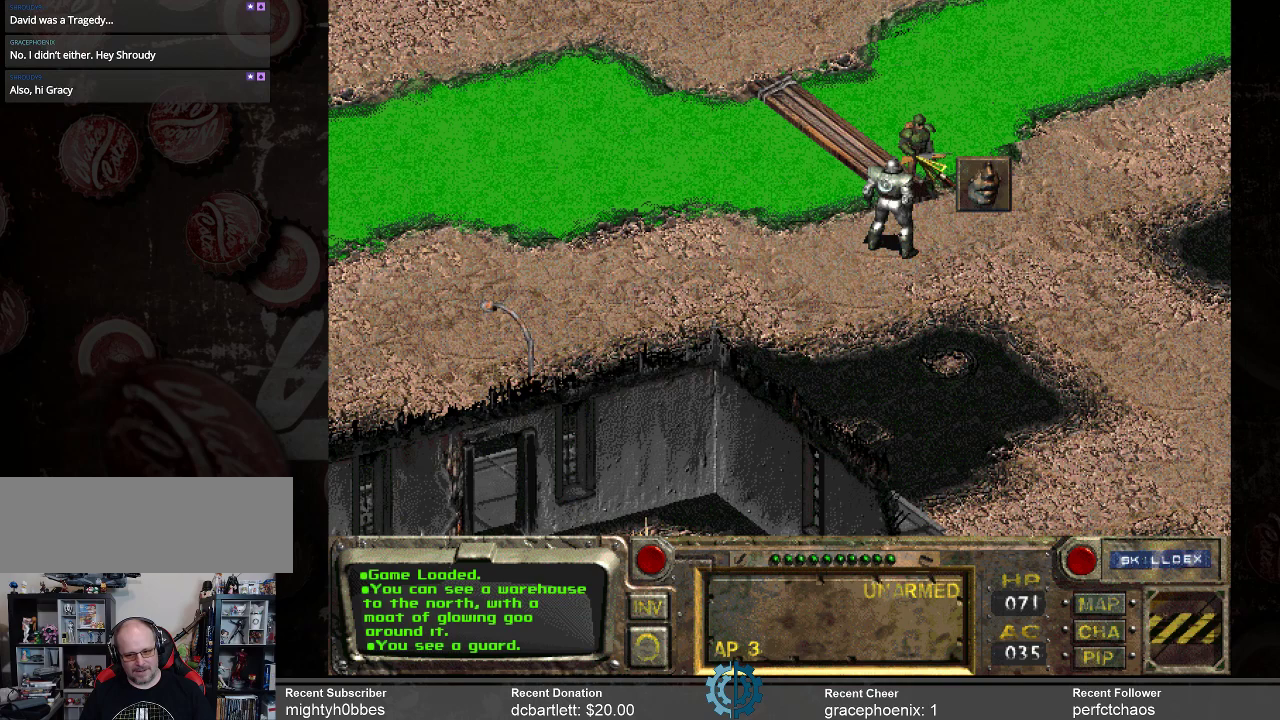
{"keys": [], "mouse": [], "events": []}
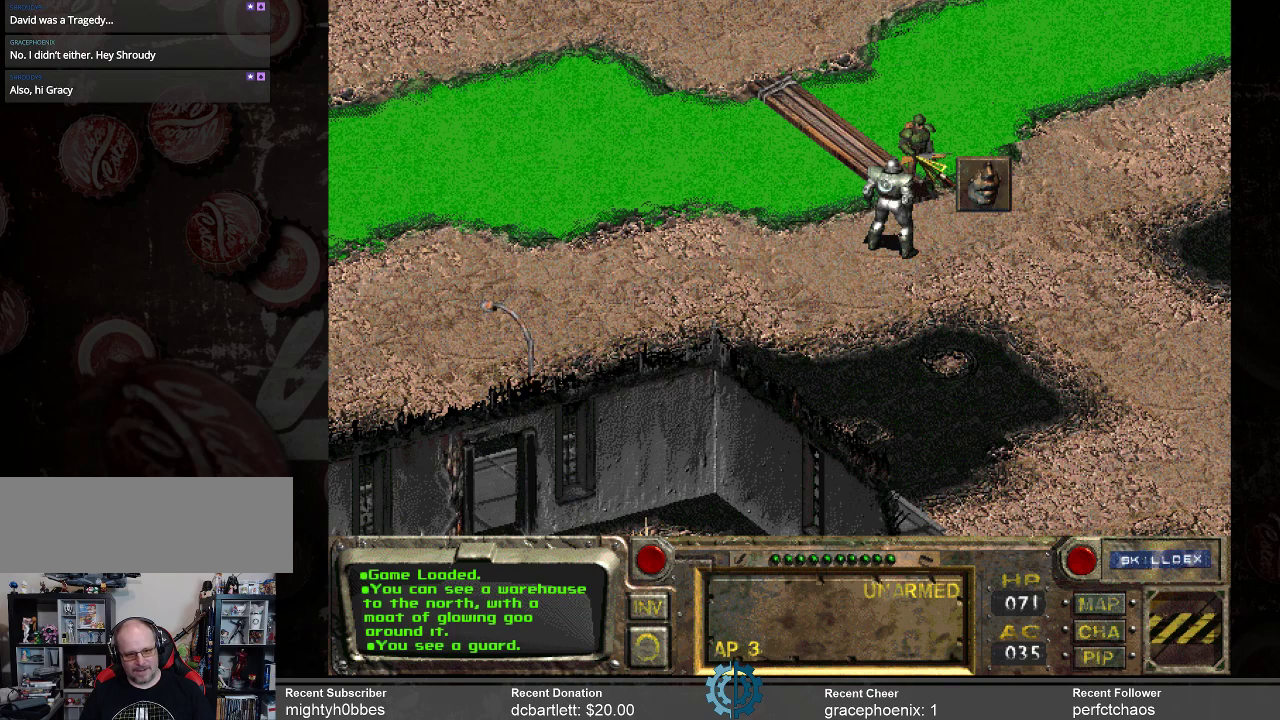
{"keys": [], "mouse": [], "events": [[333, "mouse_left", "down"], [400, "mouse_left", "up"]]}